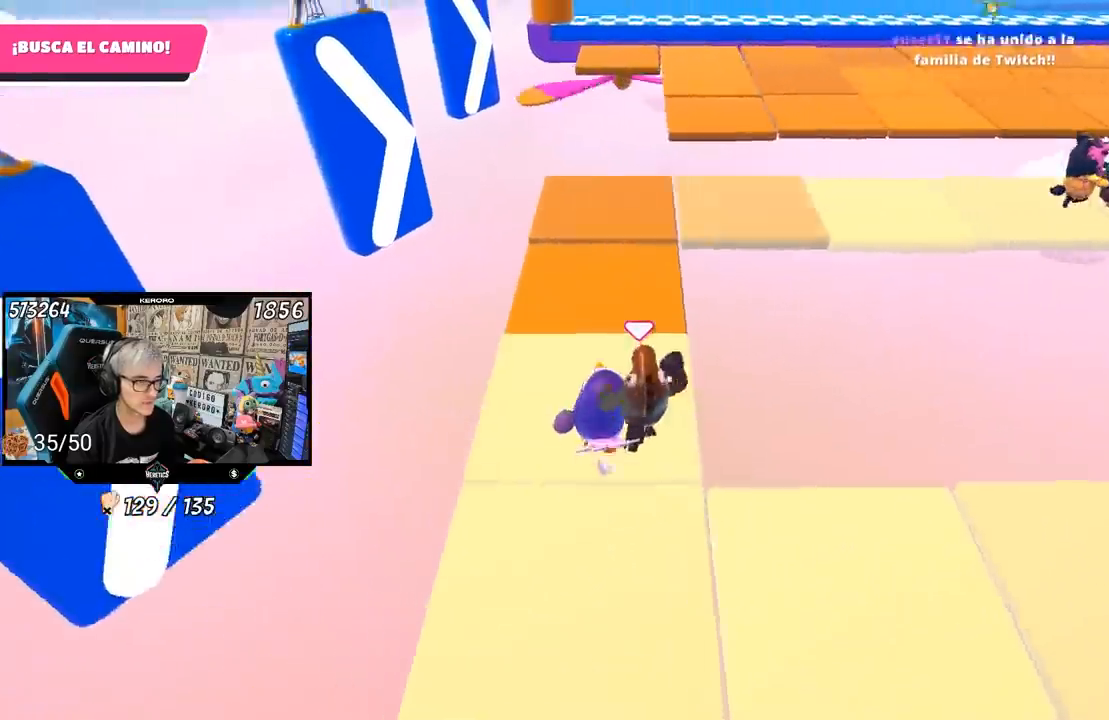
Gameplay with a controller (PlayStation layout); each line is a JSON object with the inputs held at the frame after it. "events" lists button and stick changes between this image and that frame as [ms after this image, input, new state], when the widget could be followed in between. Not read: L1 R1.
{"buttons": [], "left_stick": "up", "right_stick": "right", "events": [[117, "right_stick", "center"], [383, "right_stick", "right"]]}
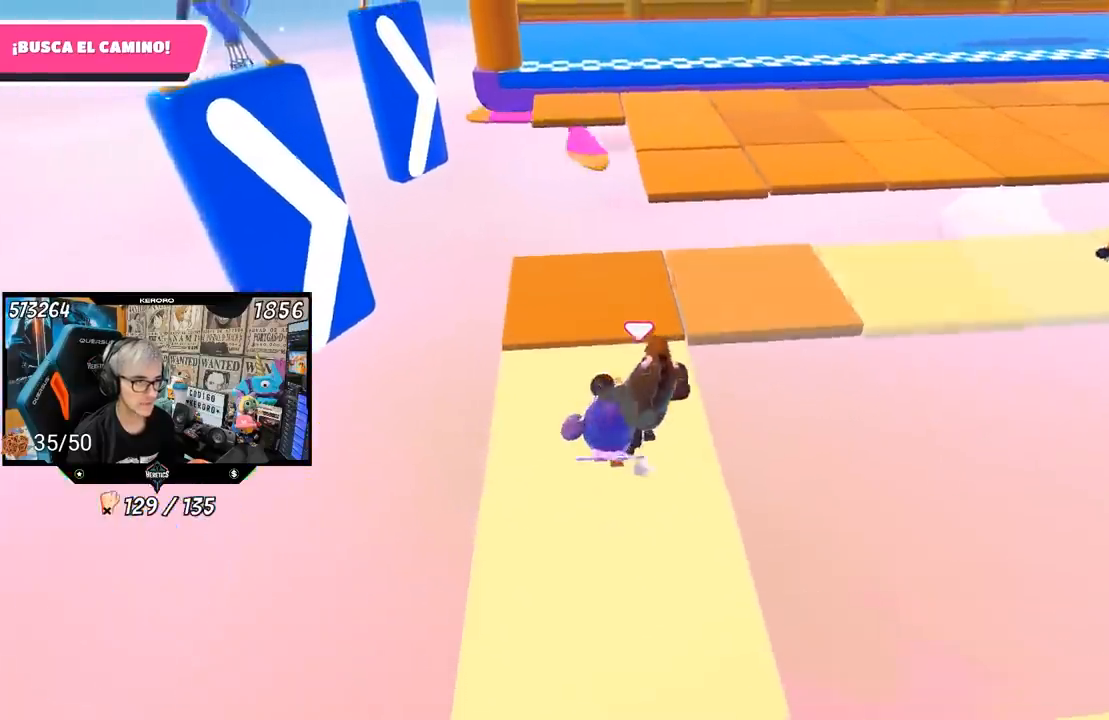
{"buttons": [], "left_stick": "up-right", "right_stick": "right", "events": [[350, "left_stick", "up-right"]]}
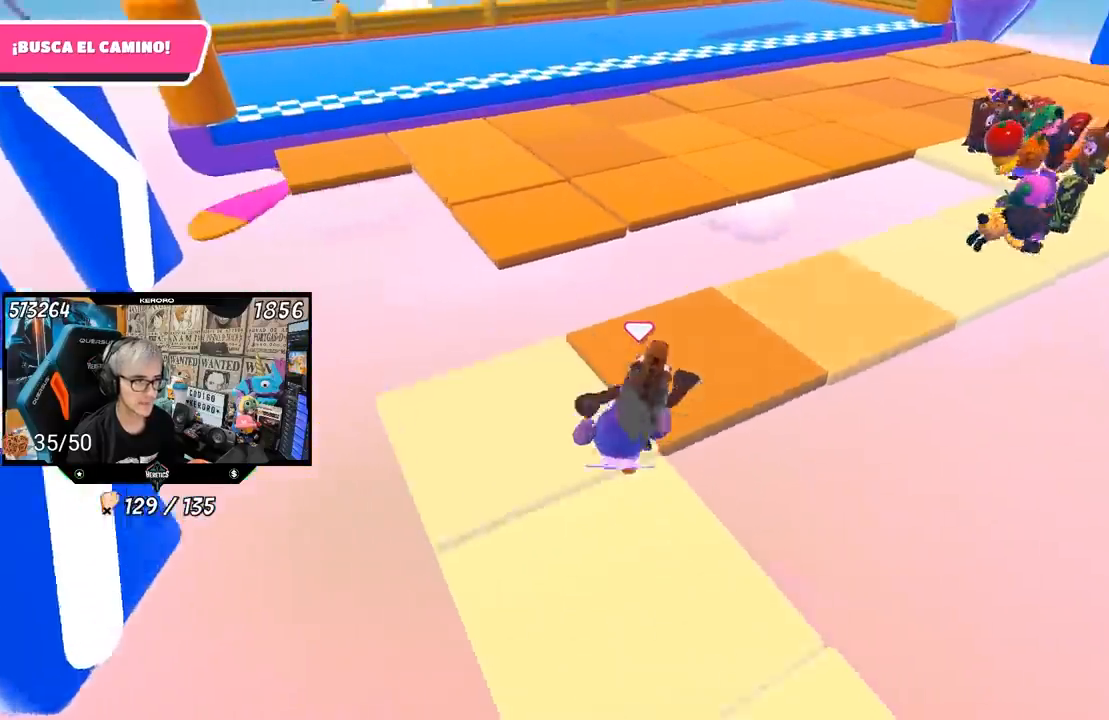
{"buttons": [], "left_stick": "up-right", "right_stick": "center", "events": [[250, "right_stick", "center"]]}
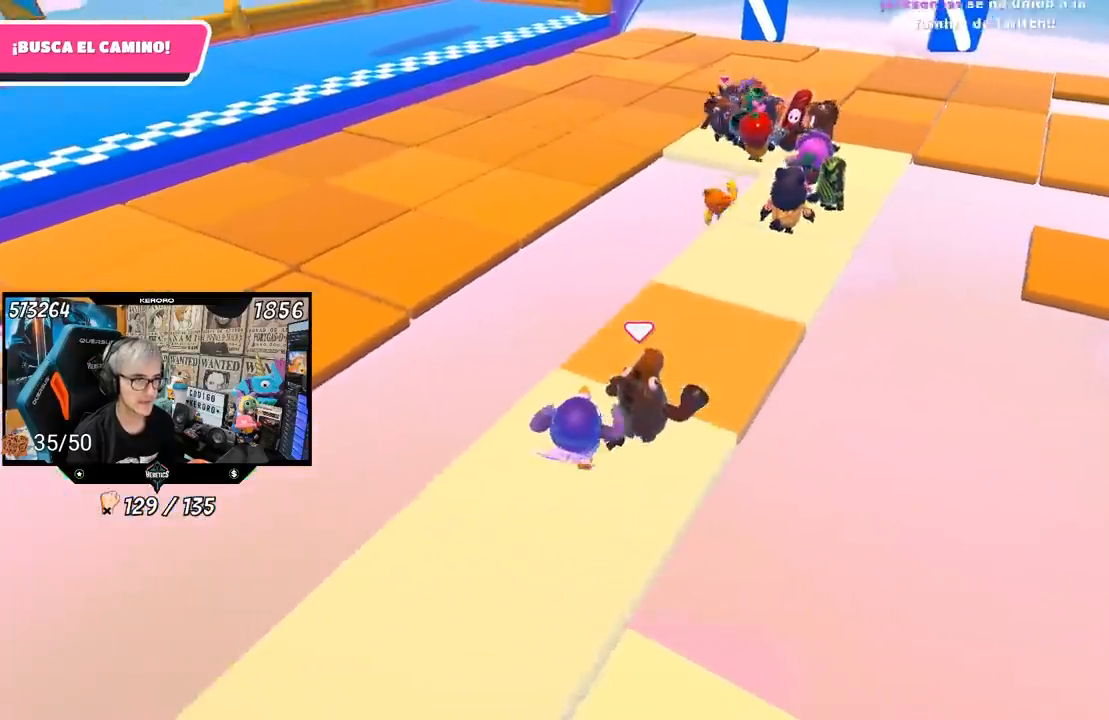
{"buttons": [], "left_stick": "up", "right_stick": "left", "events": [[300, "right_stick", "left"], [500, "left_stick", "up"]]}
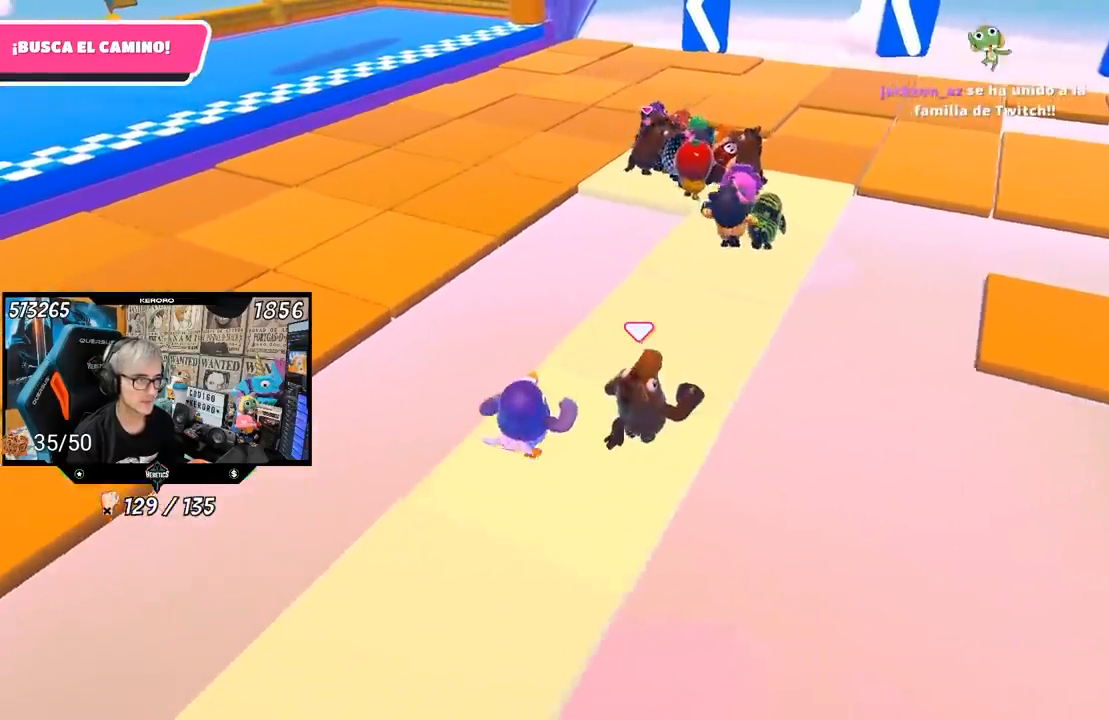
{"buttons": [], "left_stick": "up", "right_stick": "center", "events": [[350, "right_stick", "center"]]}
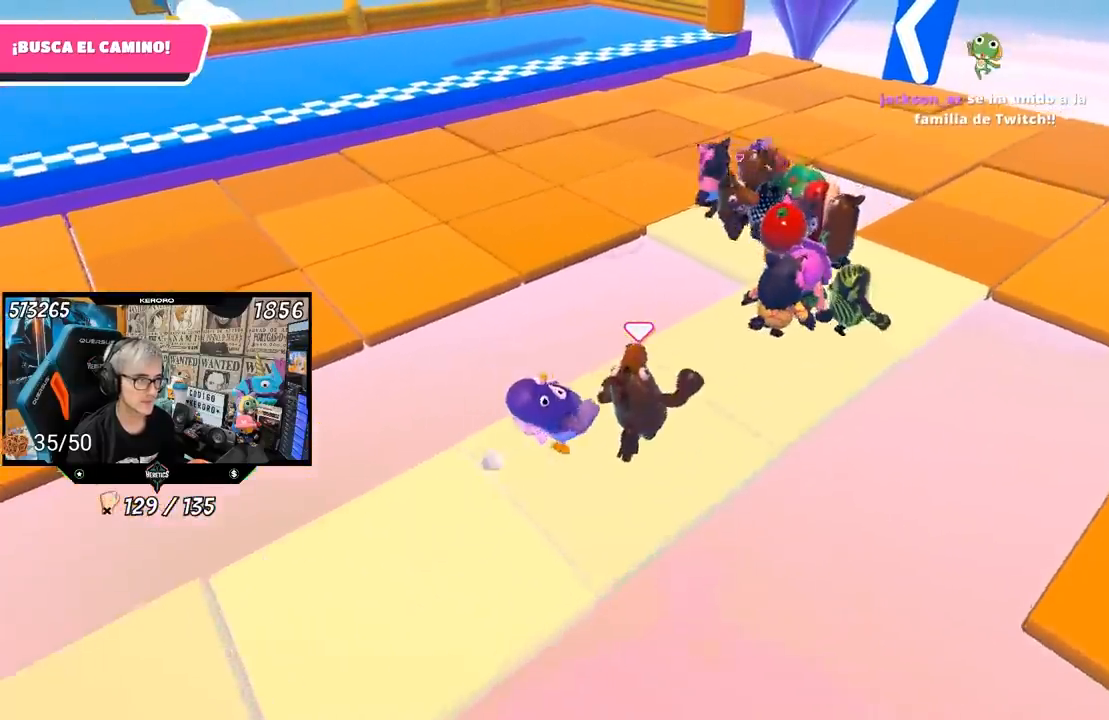
{"buttons": [], "left_stick": "up", "right_stick": "center", "events": [[217, "CROSS", "down"], [417, "CROSS", "up"]]}
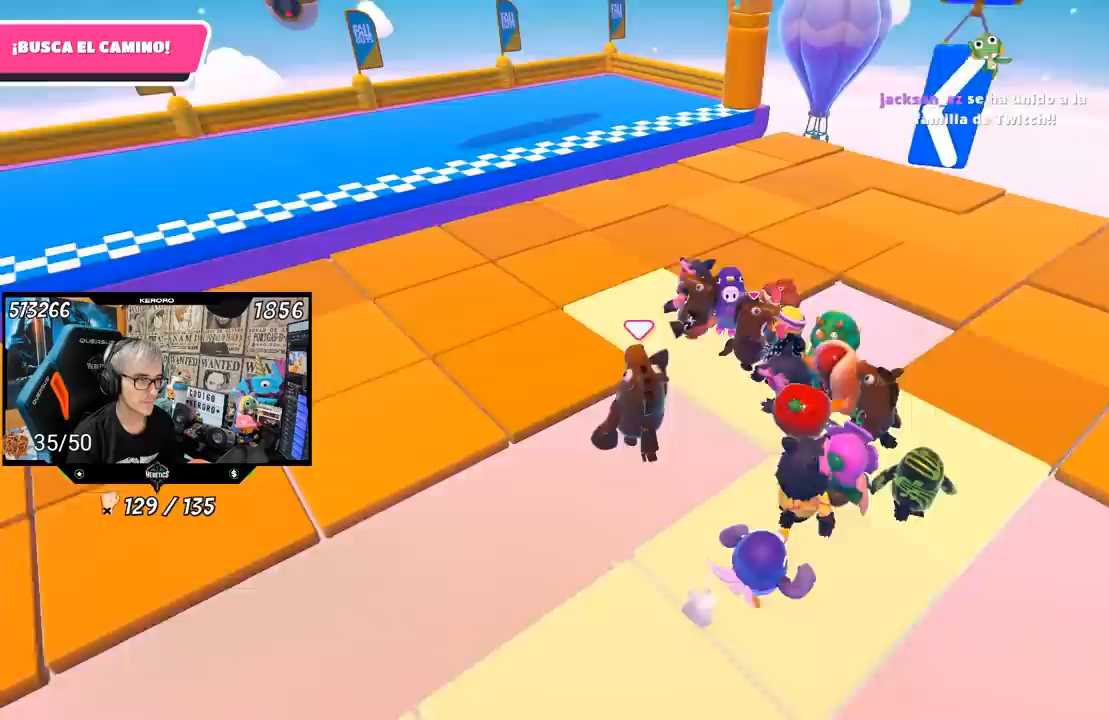
{"buttons": [], "left_stick": "up-right", "right_stick": "center", "events": [[50, "SQUARE", "down"], [150, "SQUARE", "up"], [217, "SQUARE", "down"], [283, "SQUARE", "up"], [283, "left_stick", "up-right"], [317, "SQUARE", "down"], [450, "SQUARE", "up"]]}
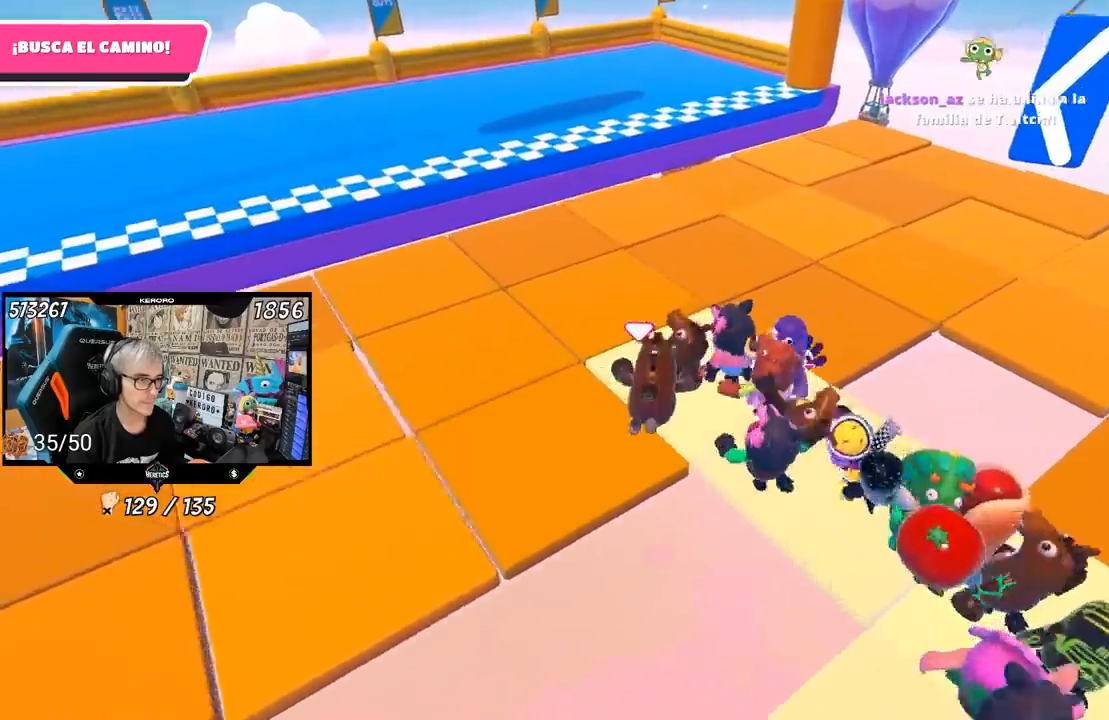
{"buttons": [], "left_stick": "up-right", "right_stick": "center", "events": []}
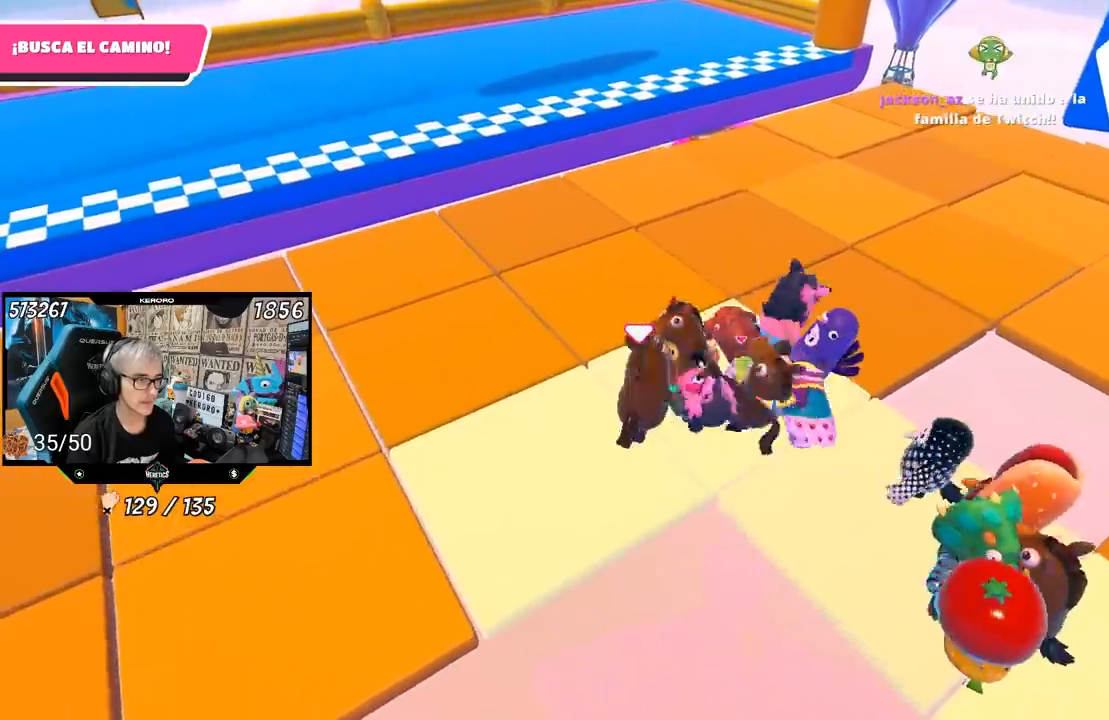
{"buttons": [], "left_stick": "left", "right_stick": "center", "events": [[50, "left_stick", "center"], [117, "left_stick", "left"], [217, "left_stick", "center"], [317, "right_stick", "down-left"], [350, "left_stick", "left"], [483, "right_stick", "center"]]}
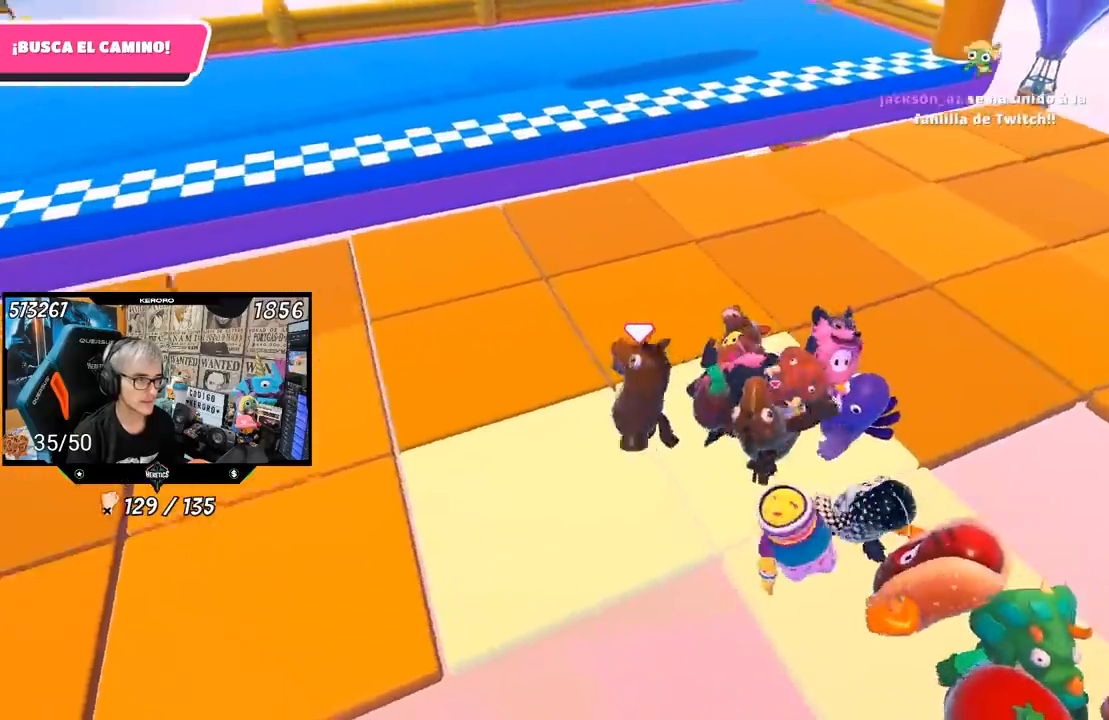
{"buttons": [], "left_stick": "right", "right_stick": "down", "events": [[150, "left_stick", "center"], [217, "right_stick", "down"], [250, "left_stick", "down-left"], [417, "left_stick", "right"]]}
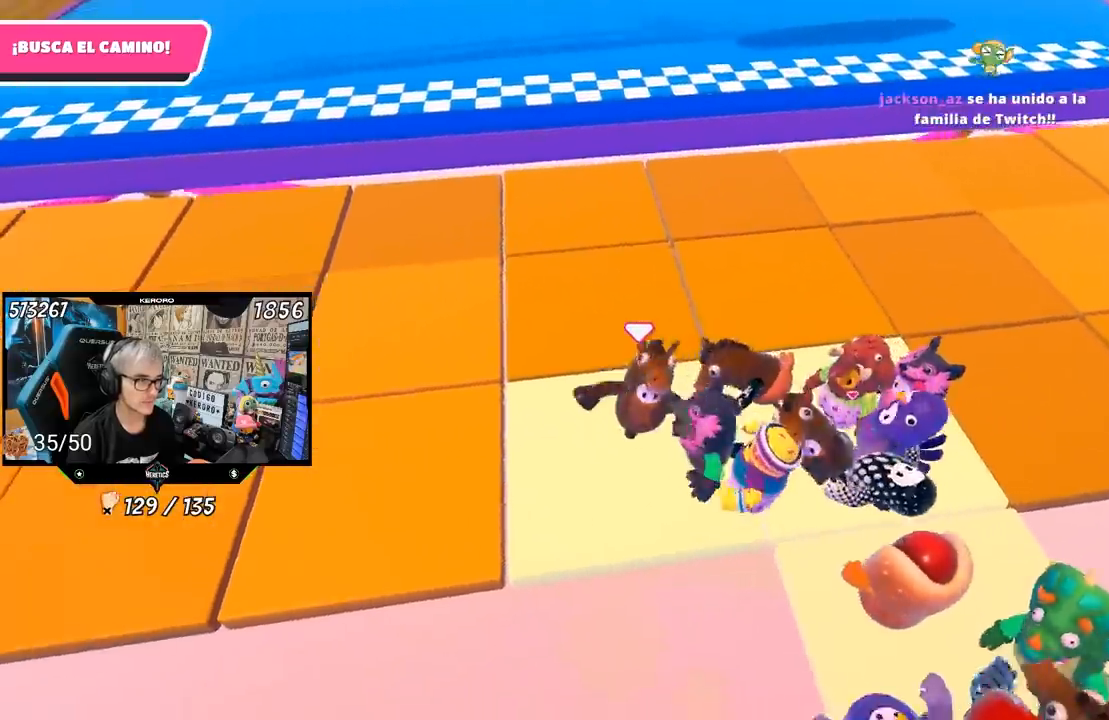
{"buttons": ["R2"], "left_stick": "down", "right_stick": "down-left", "events": [[17, "R2", "down"], [50, "left_stick", "center"], [183, "left_stick", "right"], [233, "right_stick", "down-left"], [283, "left_stick", "center"], [417, "left_stick", "down"]]}
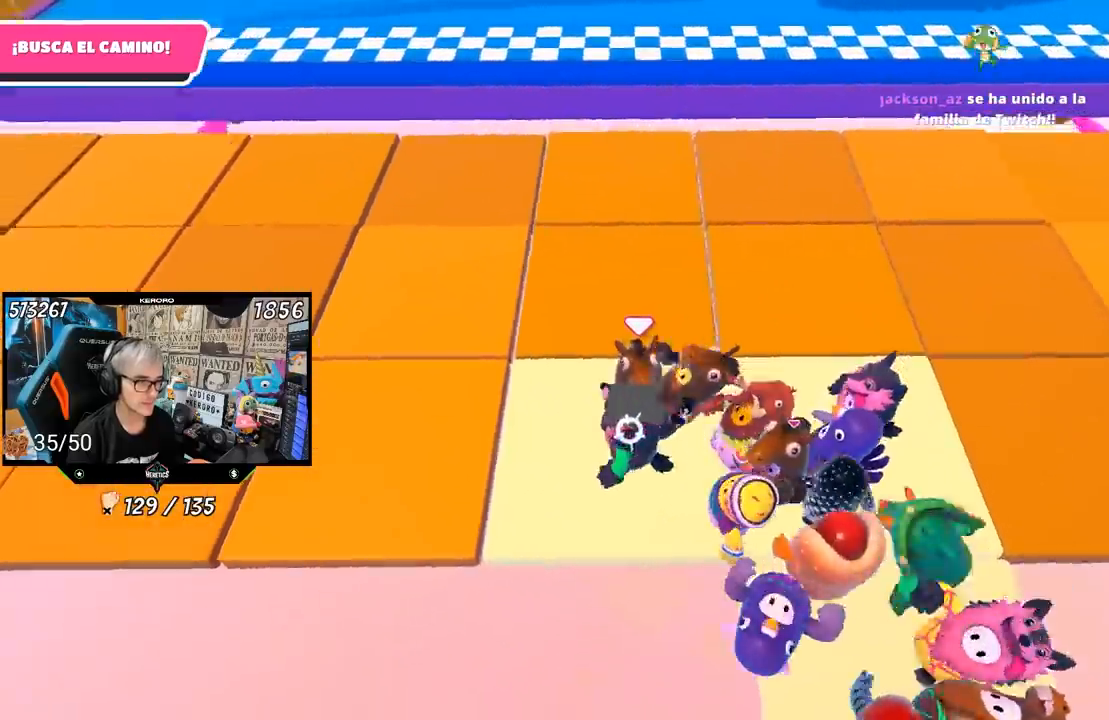
{"buttons": ["R2"], "left_stick": "center", "right_stick": "center", "events": [[83, "left_stick", "center"], [283, "left_stick", "down-right"], [417, "left_stick", "center"], [467, "right_stick", "center"]]}
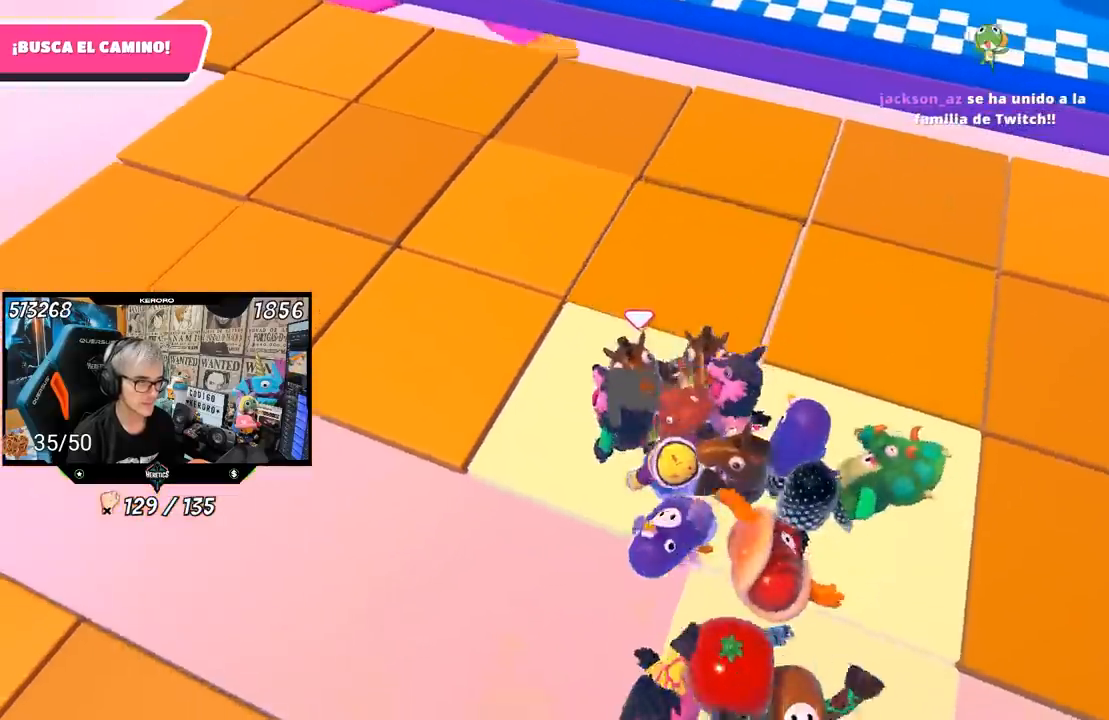
{"buttons": [], "left_stick": "up-left", "right_stick": "center", "events": [[150, "left_stick", "left"], [250, "R2", "up"], [317, "left_stick", "up-left"]]}
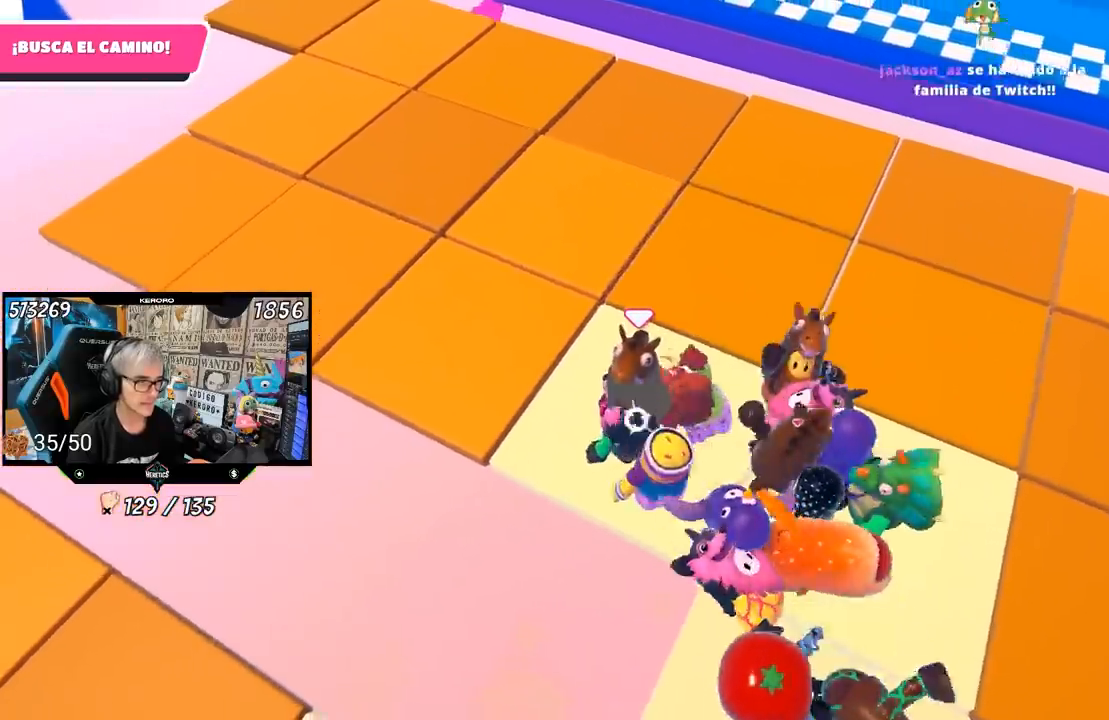
{"buttons": [], "left_stick": "up-left", "right_stick": "center", "events": []}
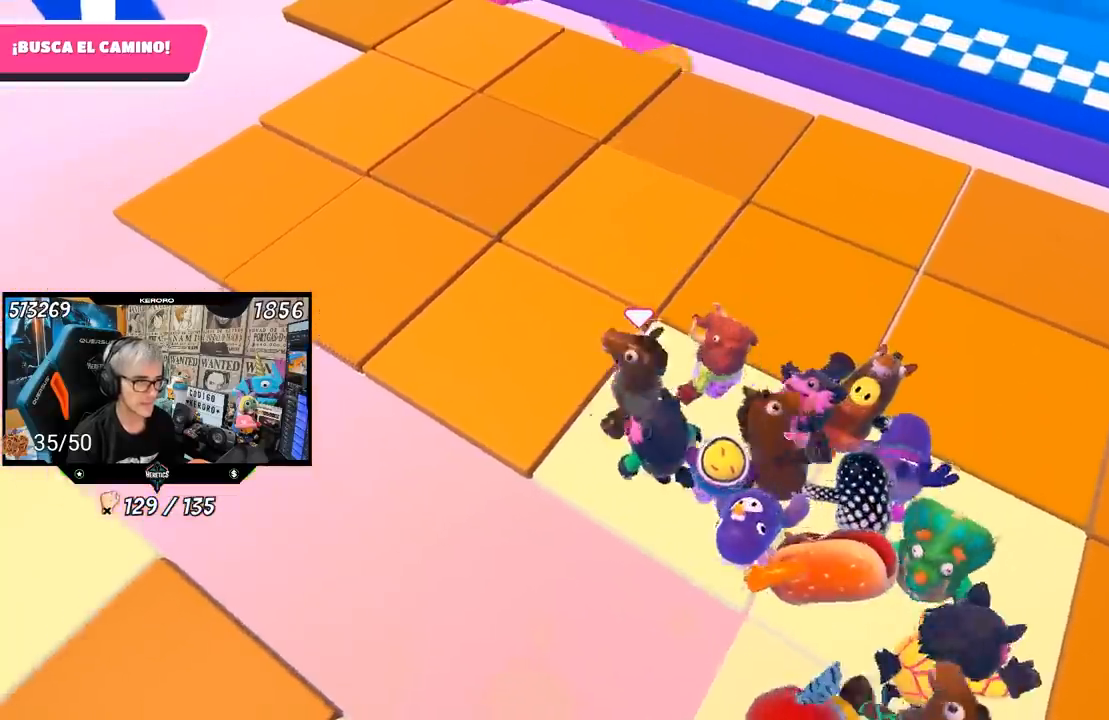
{"buttons": [], "left_stick": "down-right", "right_stick": "center", "events": [[417, "left_stick", "down-right"]]}
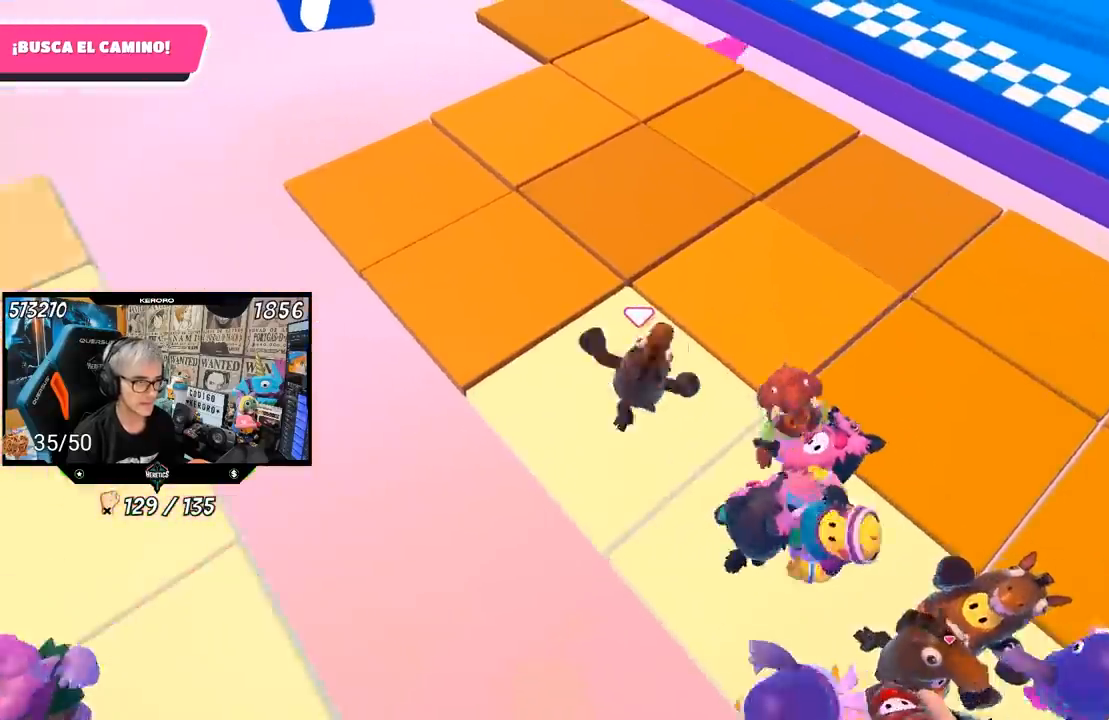
{"buttons": ["R2"], "left_stick": "center", "right_stick": "center", "events": [[117, "left_stick", "center"], [150, "R2", "down"]]}
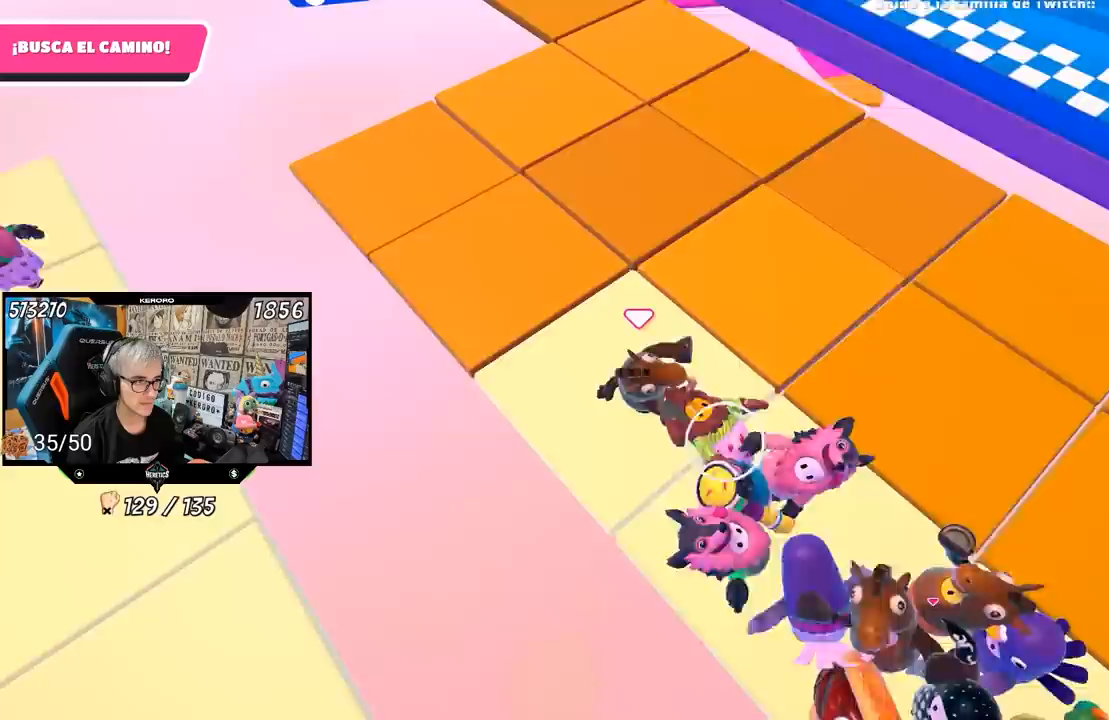
{"buttons": ["R2"], "left_stick": "up-left", "right_stick": "center", "events": [[417, "left_stick", "up-left"]]}
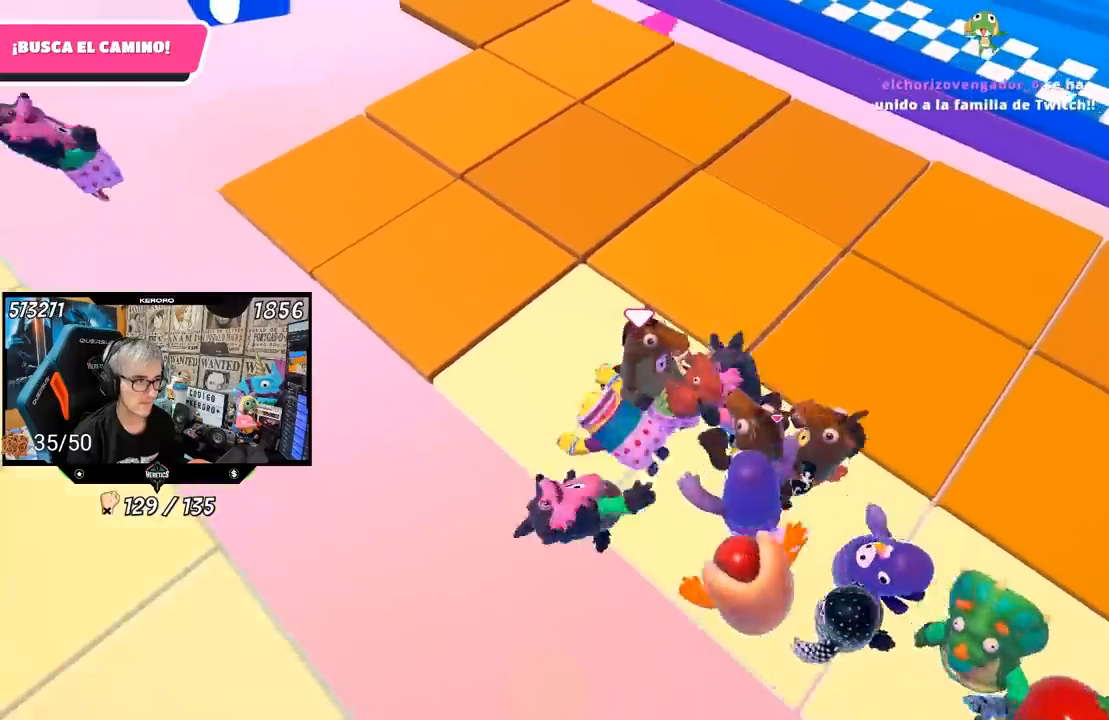
{"buttons": [], "left_stick": "left", "right_stick": "center", "events": [[83, "R2", "up"], [150, "left_stick", "left"], [283, "left_stick", "center"], [333, "left_stick", "right"], [417, "left_stick", "down"], [483, "left_stick", "left"]]}
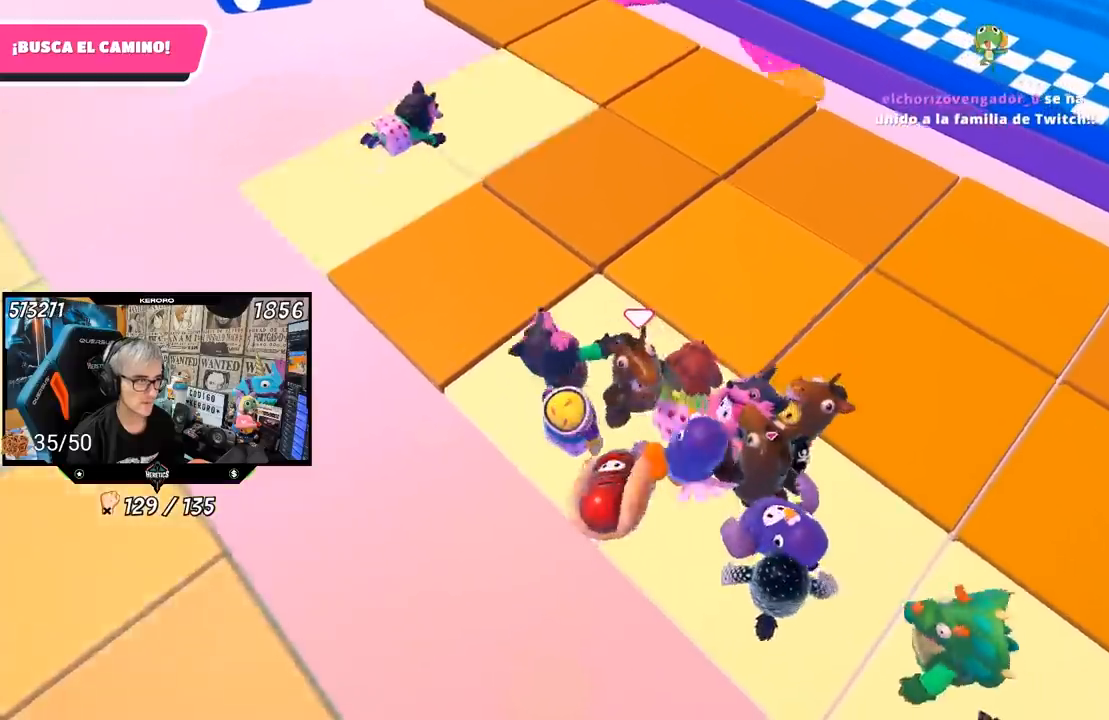
{"buttons": [], "left_stick": "up", "right_stick": "center", "events": [[283, "left_stick", "up"]]}
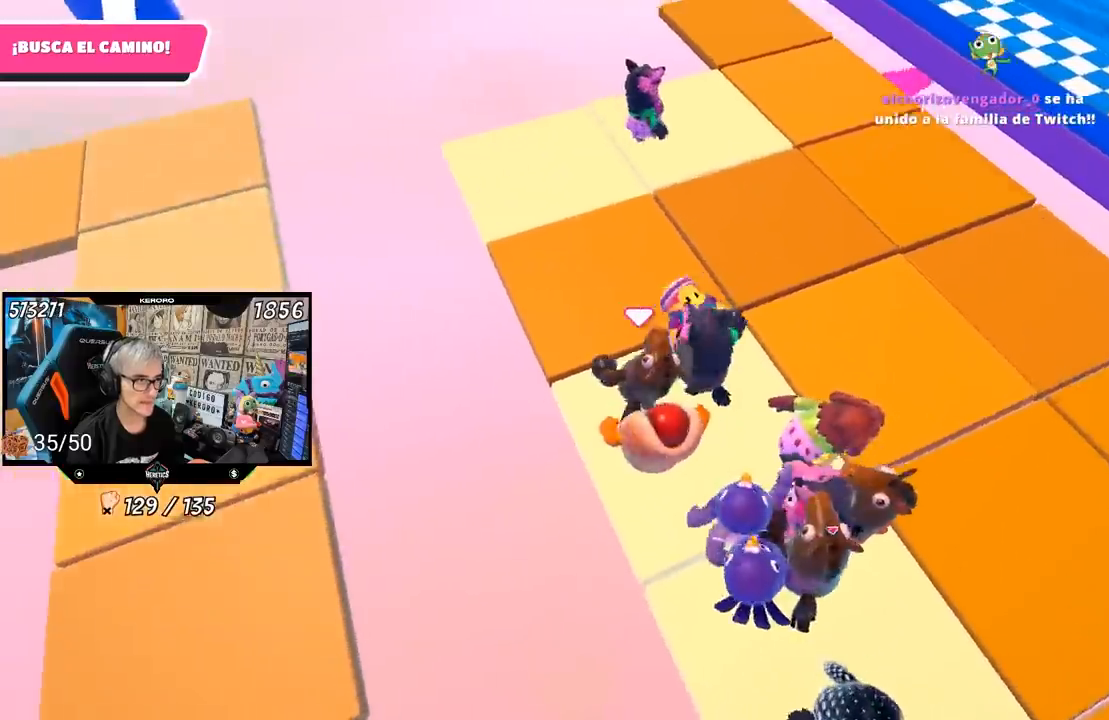
{"buttons": [], "left_stick": "up", "right_stick": "center", "events": []}
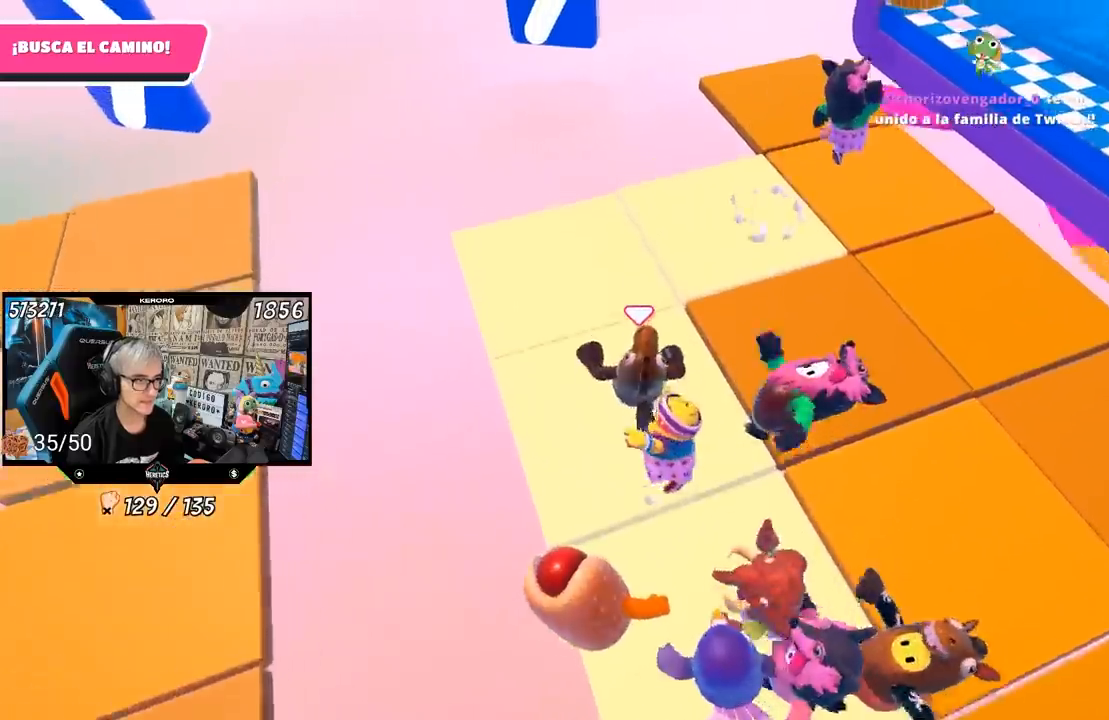
{"buttons": [], "left_stick": "up", "right_stick": "right", "events": [[133, "right_stick", "right"]]}
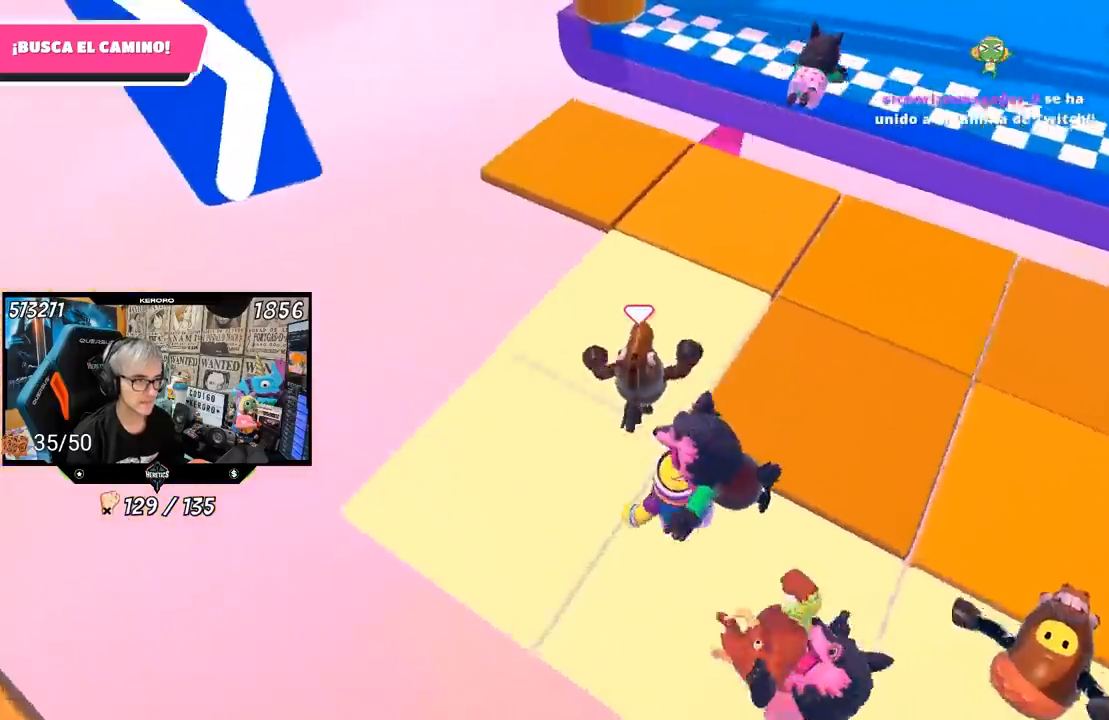
{"buttons": [], "left_stick": "up", "right_stick": "center", "events": [[267, "right_stick", "up-right"], [417, "right_stick", "center"]]}
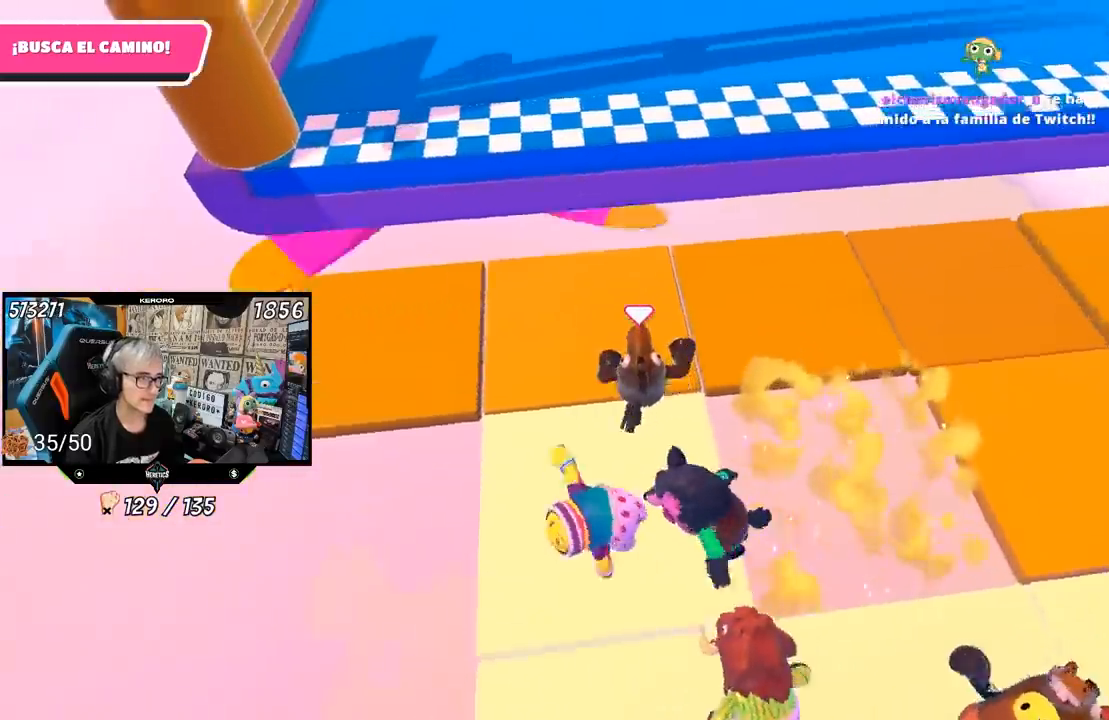
{"buttons": ["CROSS"], "left_stick": "up", "right_stick": "center", "events": [[383, "CROSS", "down"]]}
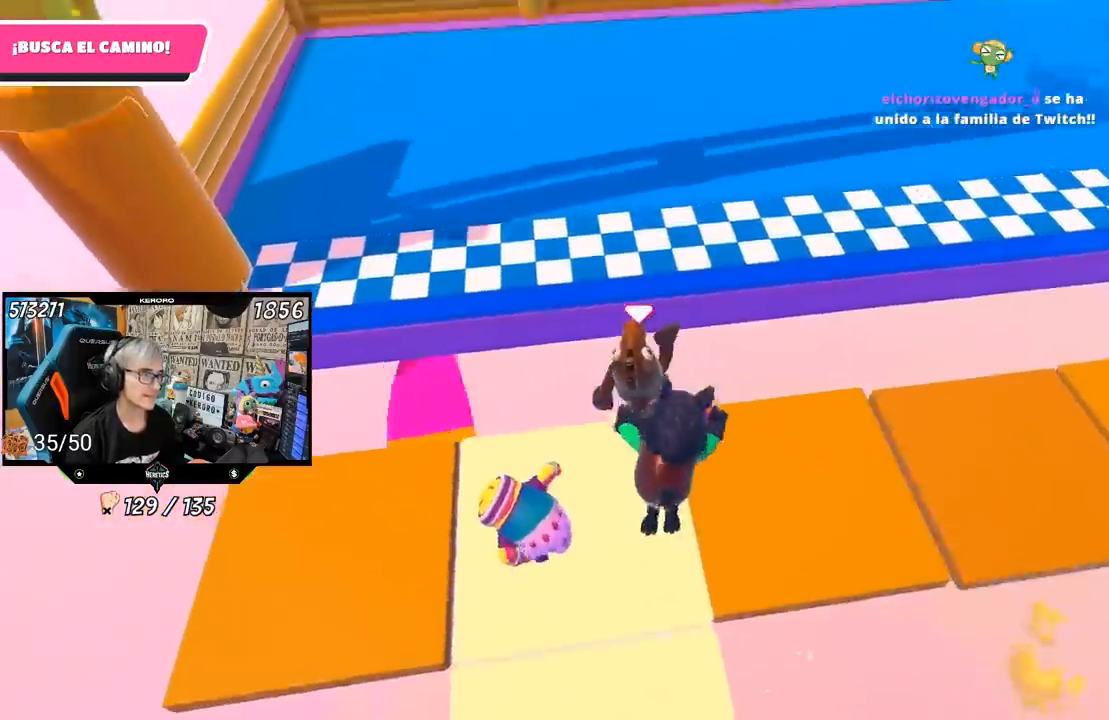
{"buttons": ["SQUARE"], "left_stick": "up", "right_stick": "center", "events": [[83, "CROSS", "up"], [183, "SQUARE", "down"], [250, "SQUARE", "up"], [317, "SQUARE", "down"], [383, "SQUARE", "up"], [450, "SQUARE", "down"]]}
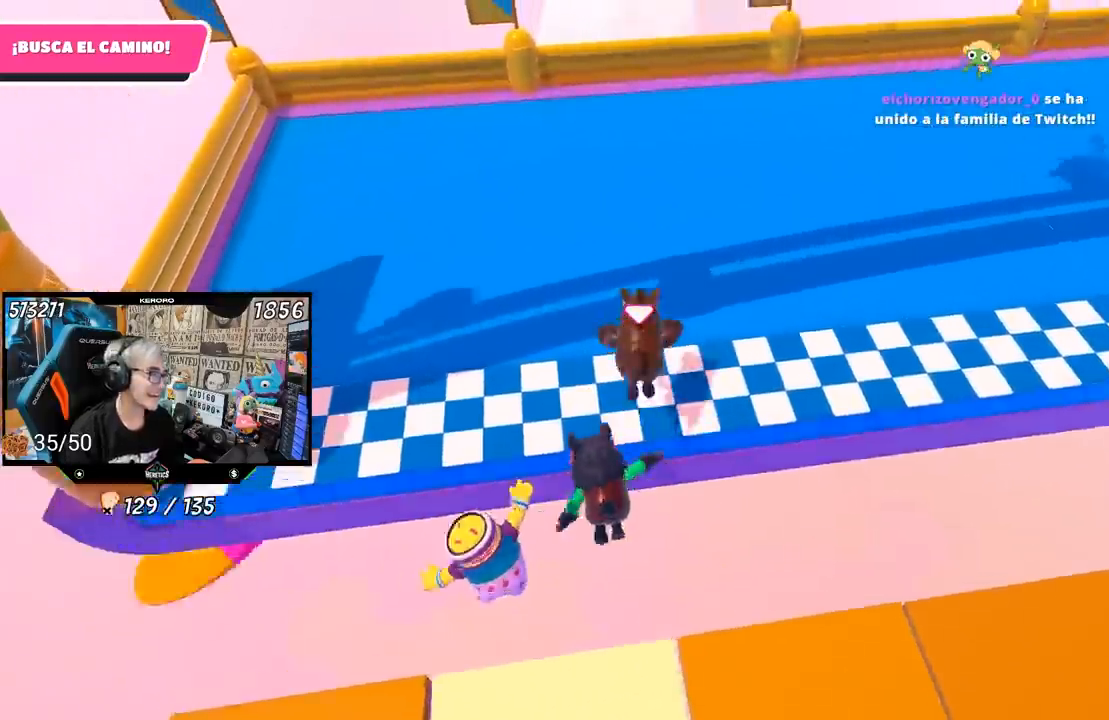
{"buttons": [], "left_stick": "center", "right_stick": "center", "events": [[50, "SQUARE", "up"], [167, "left_stick", "center"]]}